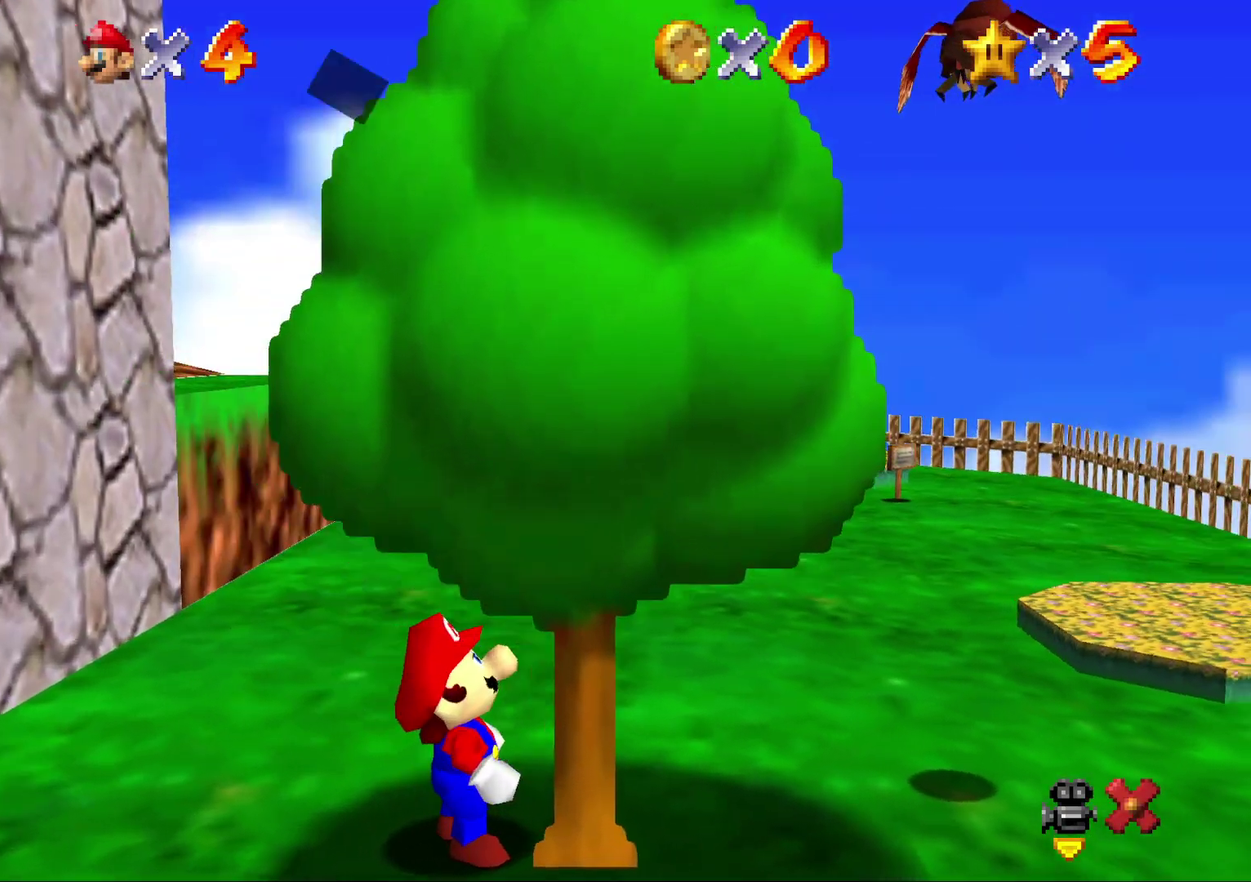
Gameplay with a controller (Nintendo layout); each line is a JSON object with the inputs held at the frame after it. "events" lists button and stick changes between this image and that frame as [ms after this image, input, new state], when the widget could be followed in between. Not read: L3 R2 R3.
{"buttons": ["A"], "left_stick": "center", "events": [[17, "B", "down"], [17, "left_stick", "center"], [133, "B", "up"], [200, "B", "down"], [333, "B", "up"], [400, "B", "down"], [450, "B", "up"]]}
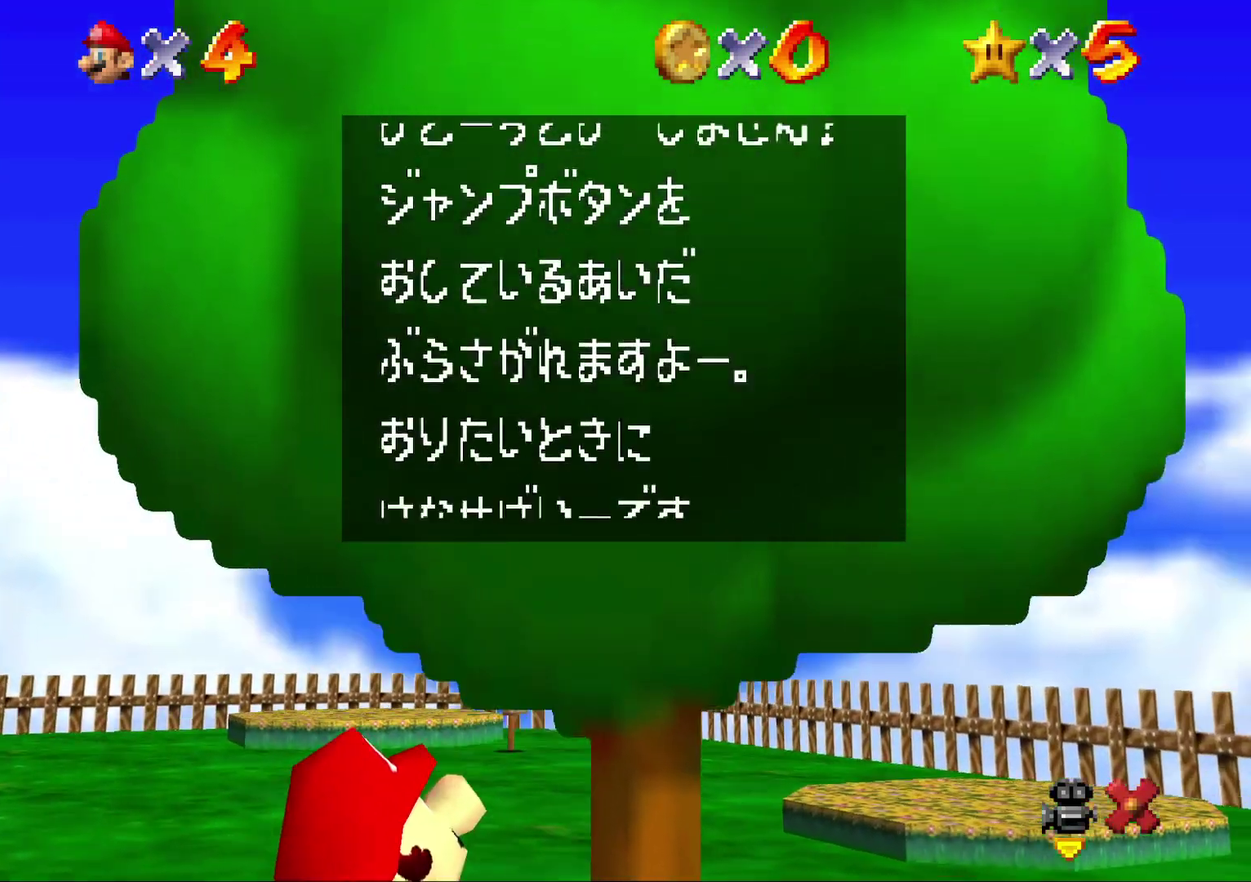
{"buttons": ["A"], "left_stick": "center", "events": [[50, "B", "down"], [100, "B", "up"], [200, "B", "down"], [333, "B", "up"]]}
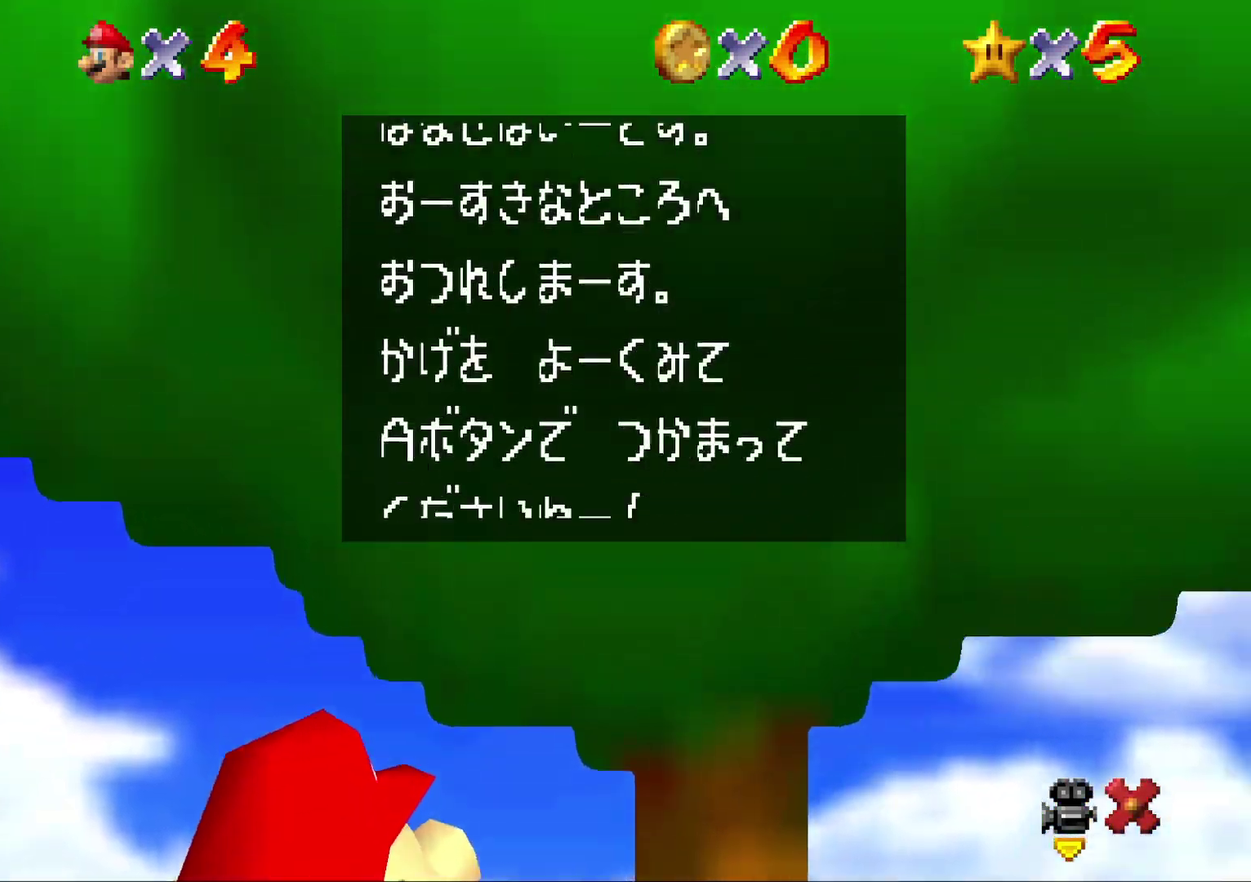
{"buttons": ["A", "B"], "left_stick": "center", "events": [[67, "B", "down"], [150, "B", "up"], [250, "B", "down"], [383, "B", "up"], [467, "B", "down"]]}
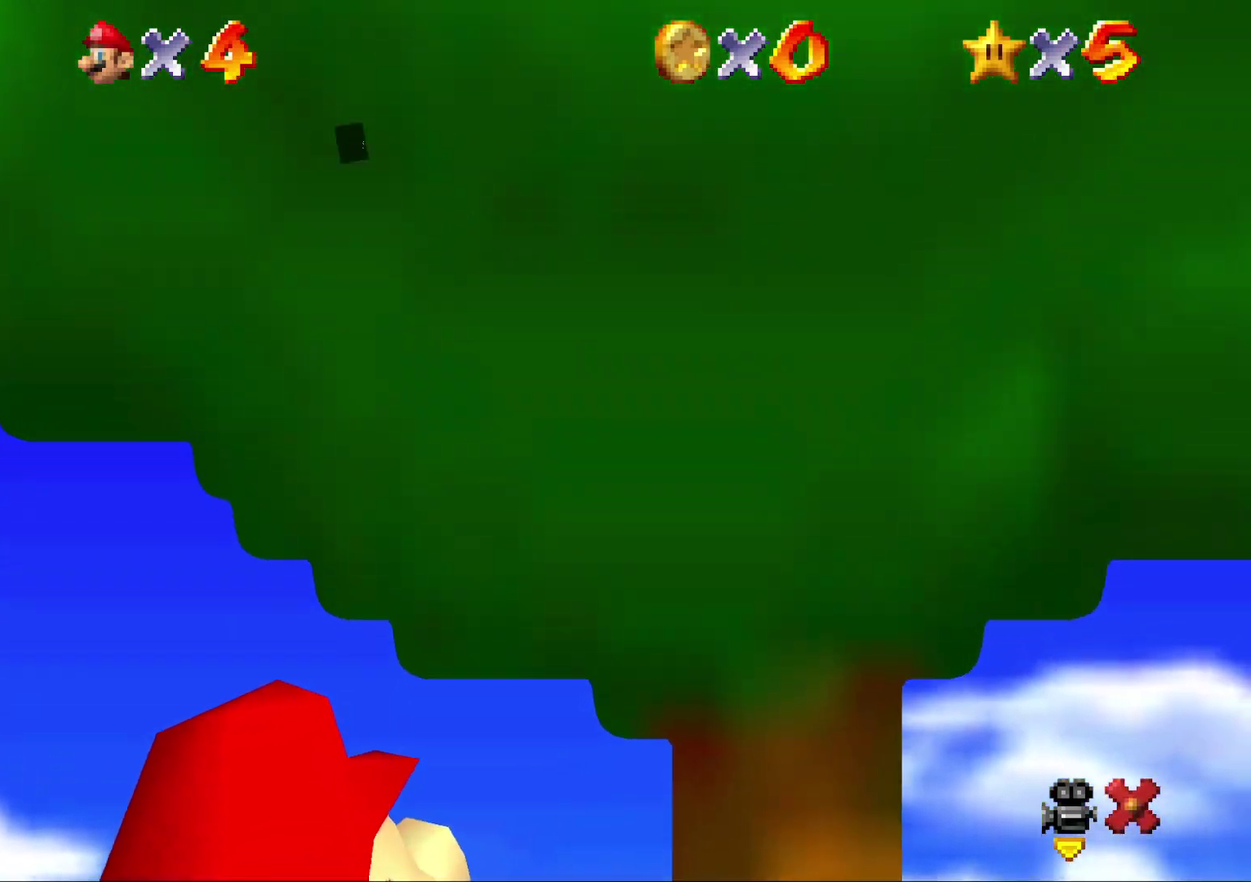
{"buttons": [], "left_stick": "center", "events": [[33, "B", "up"], [67, "A", "up"]]}
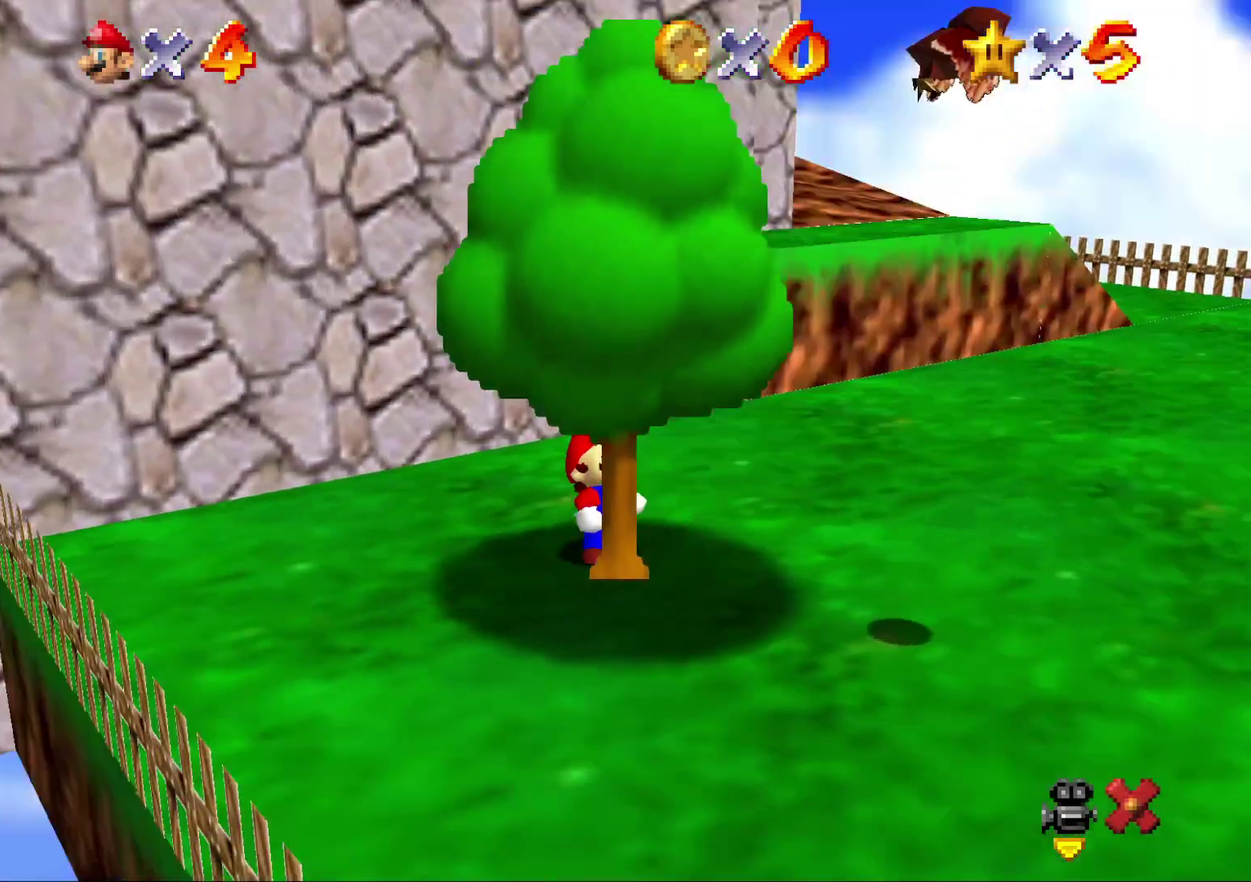
{"buttons": [], "left_stick": "right", "events": [[67, "left_stick", "right"]]}
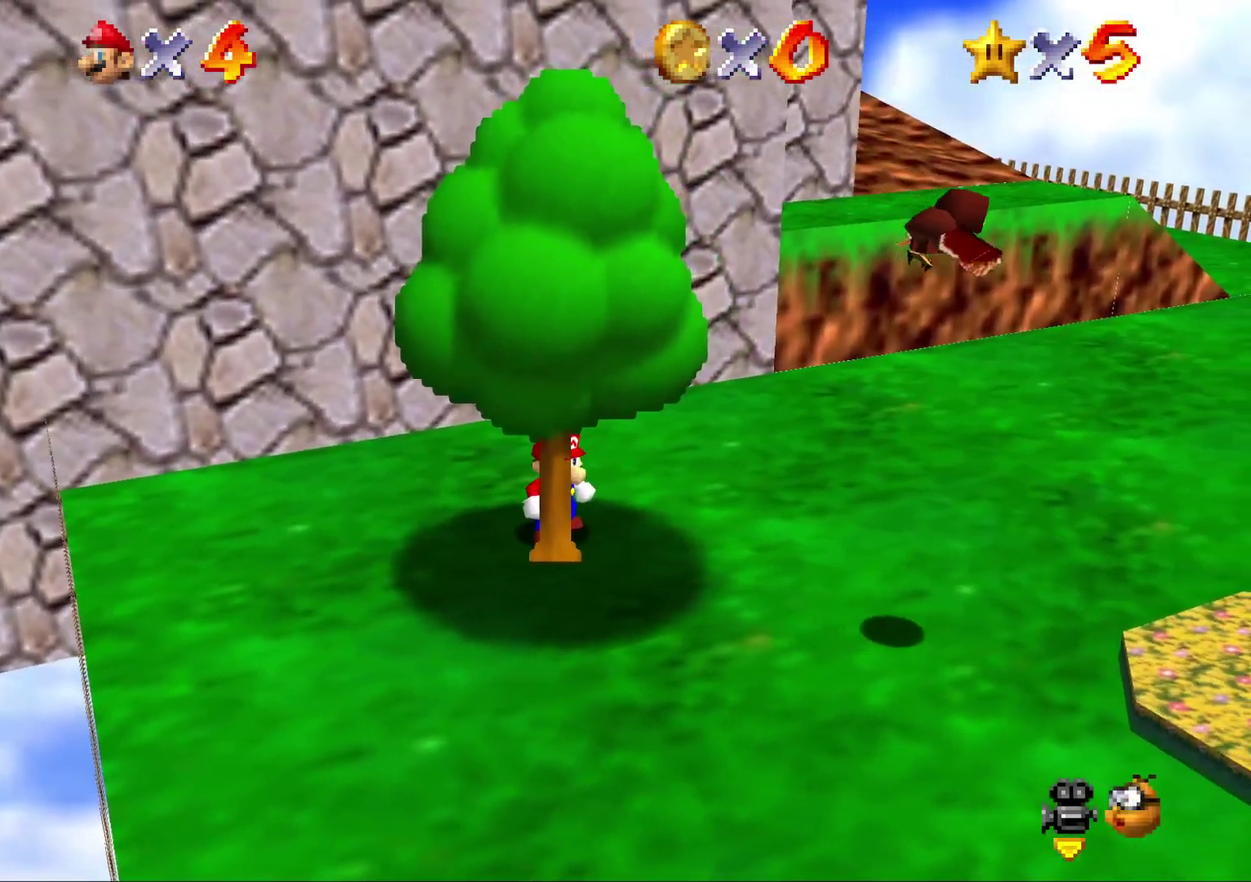
{"buttons": [], "left_stick": "right", "events": []}
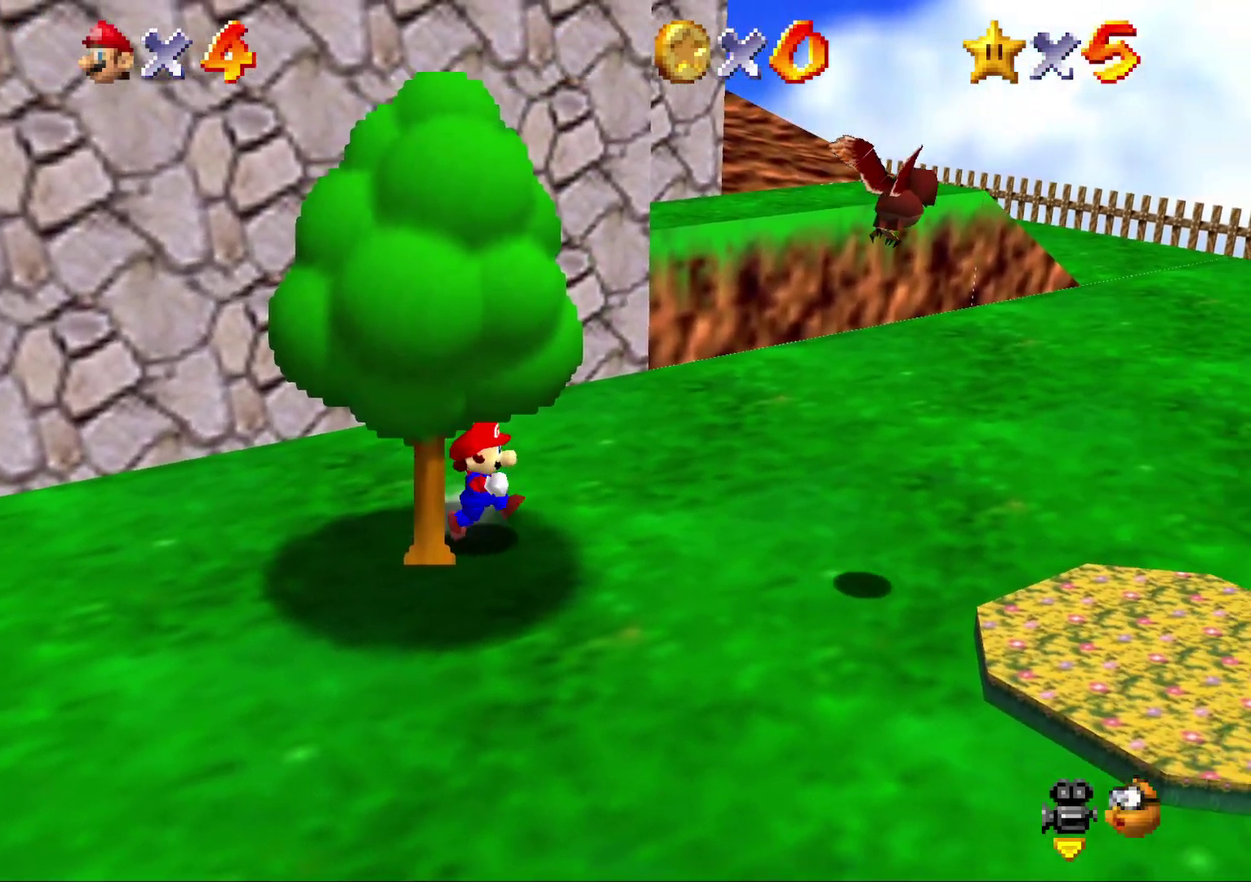
{"buttons": [], "left_stick": "right", "events": []}
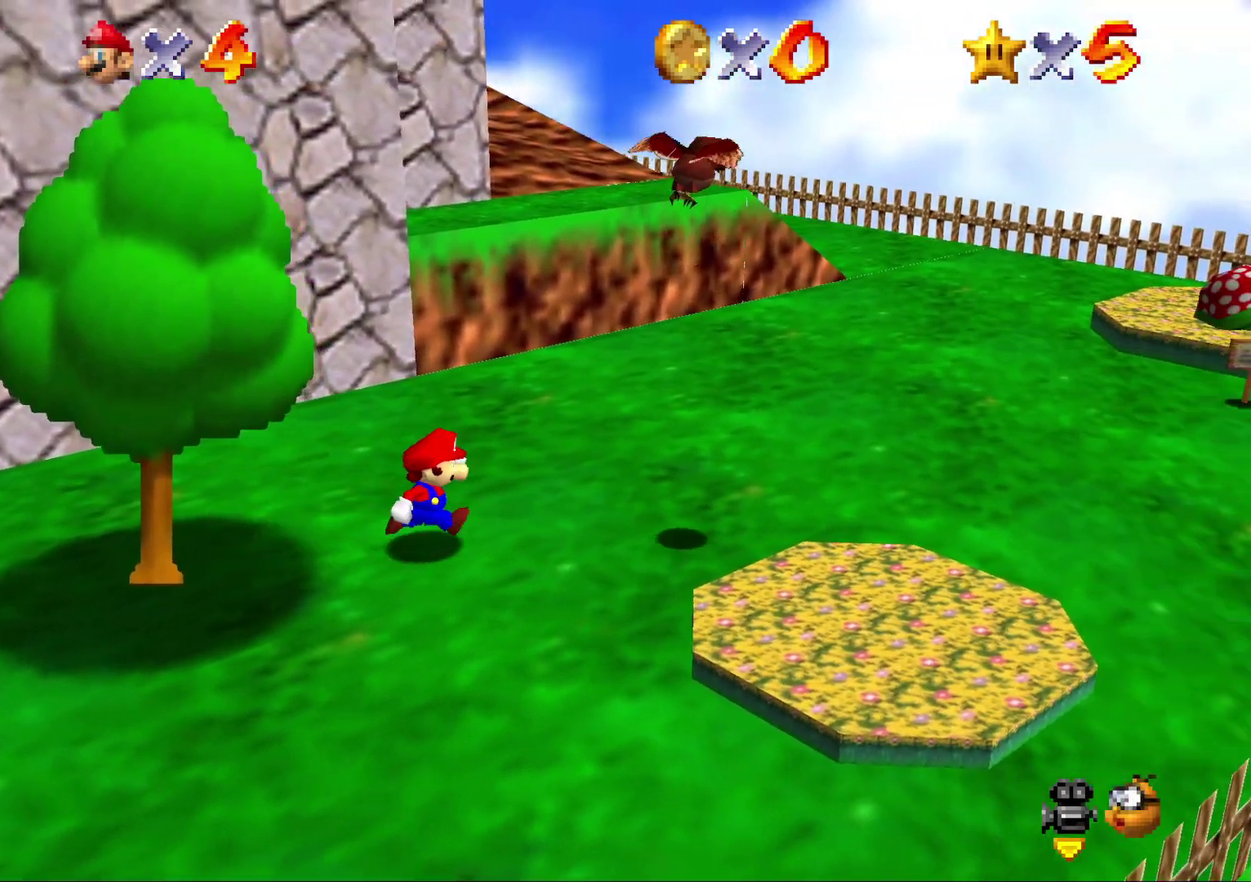
{"buttons": [], "left_stick": "right", "events": []}
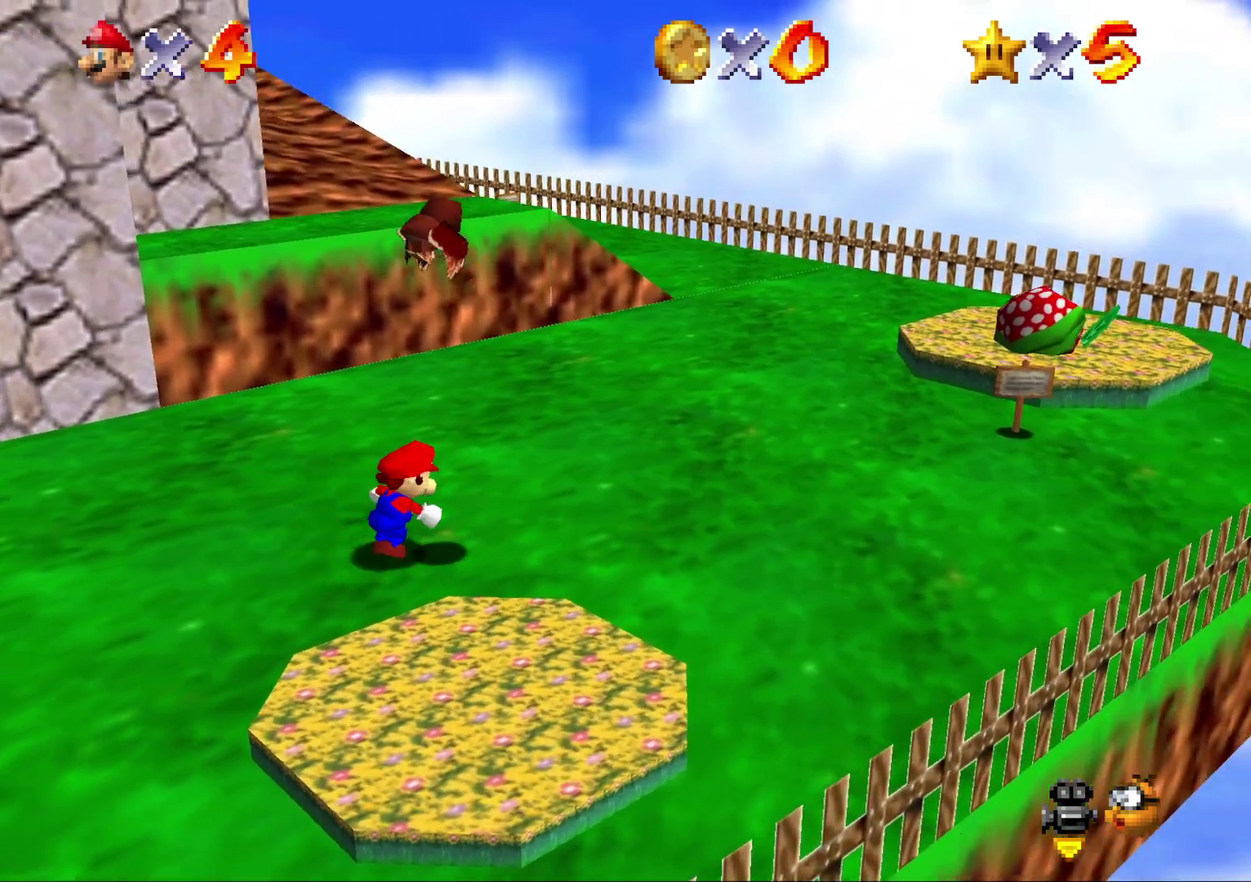
{"buttons": ["A"], "left_stick": "center", "events": [[83, "left_stick", "center"], [233, "A", "down"]]}
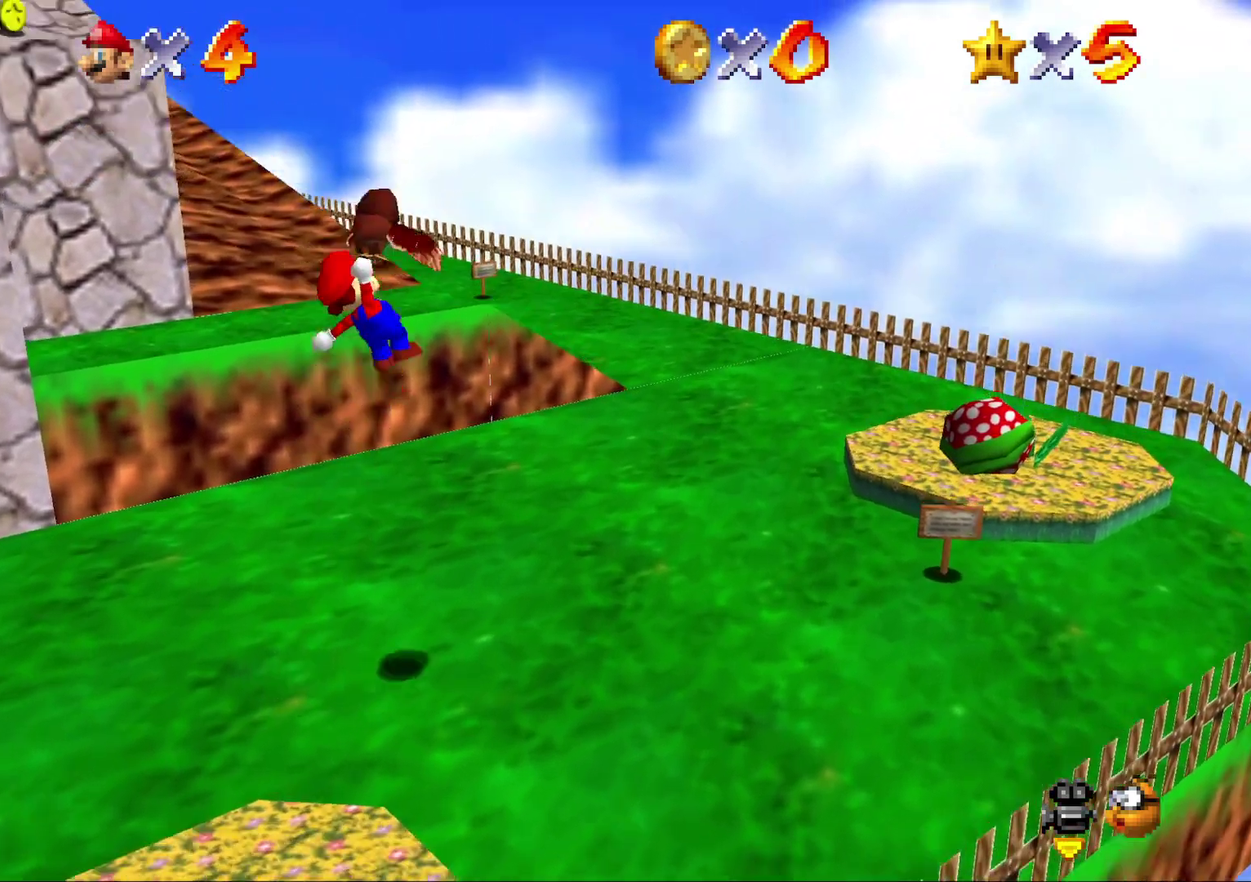
{"buttons": ["A"], "left_stick": "center", "events": []}
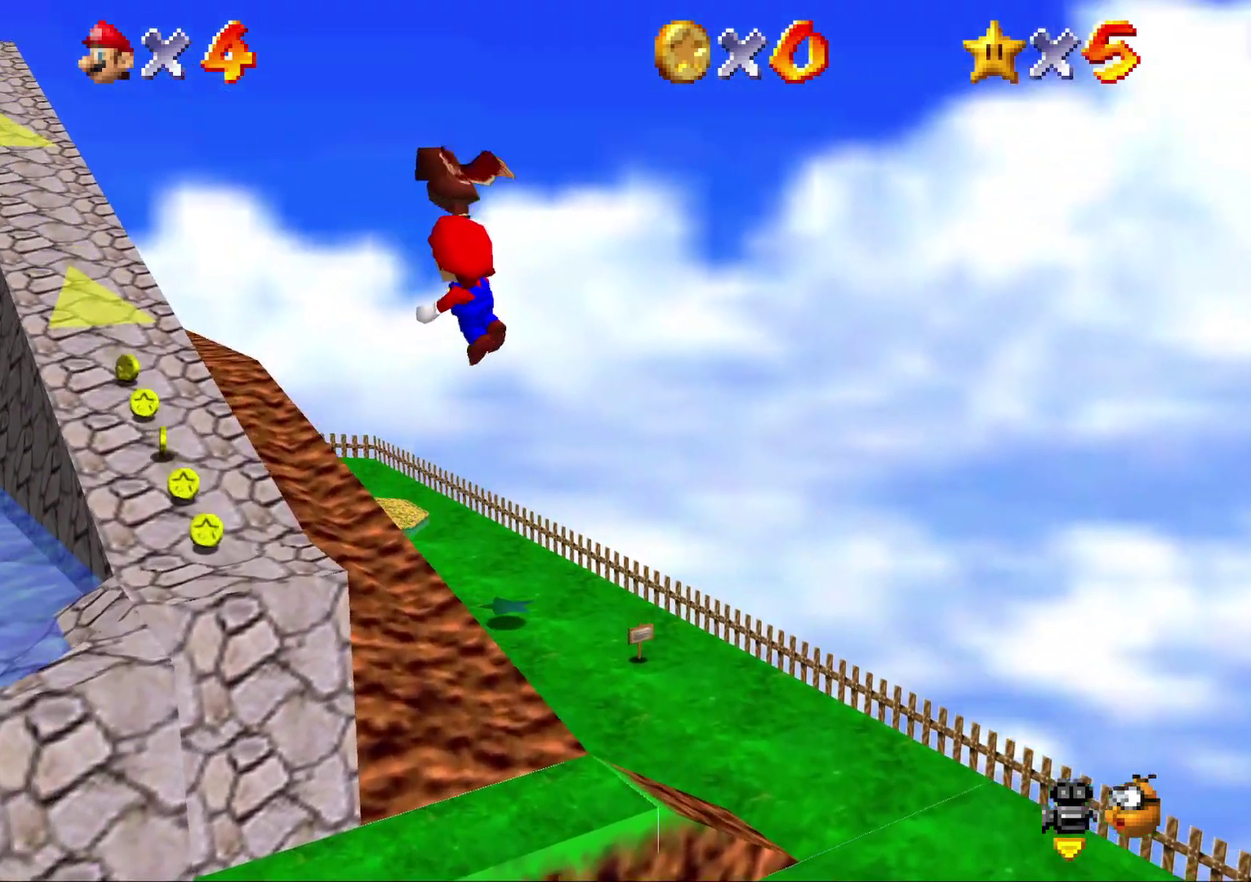
{"buttons": ["A"], "left_stick": "right", "events": [[117, "left_stick", "right"]]}
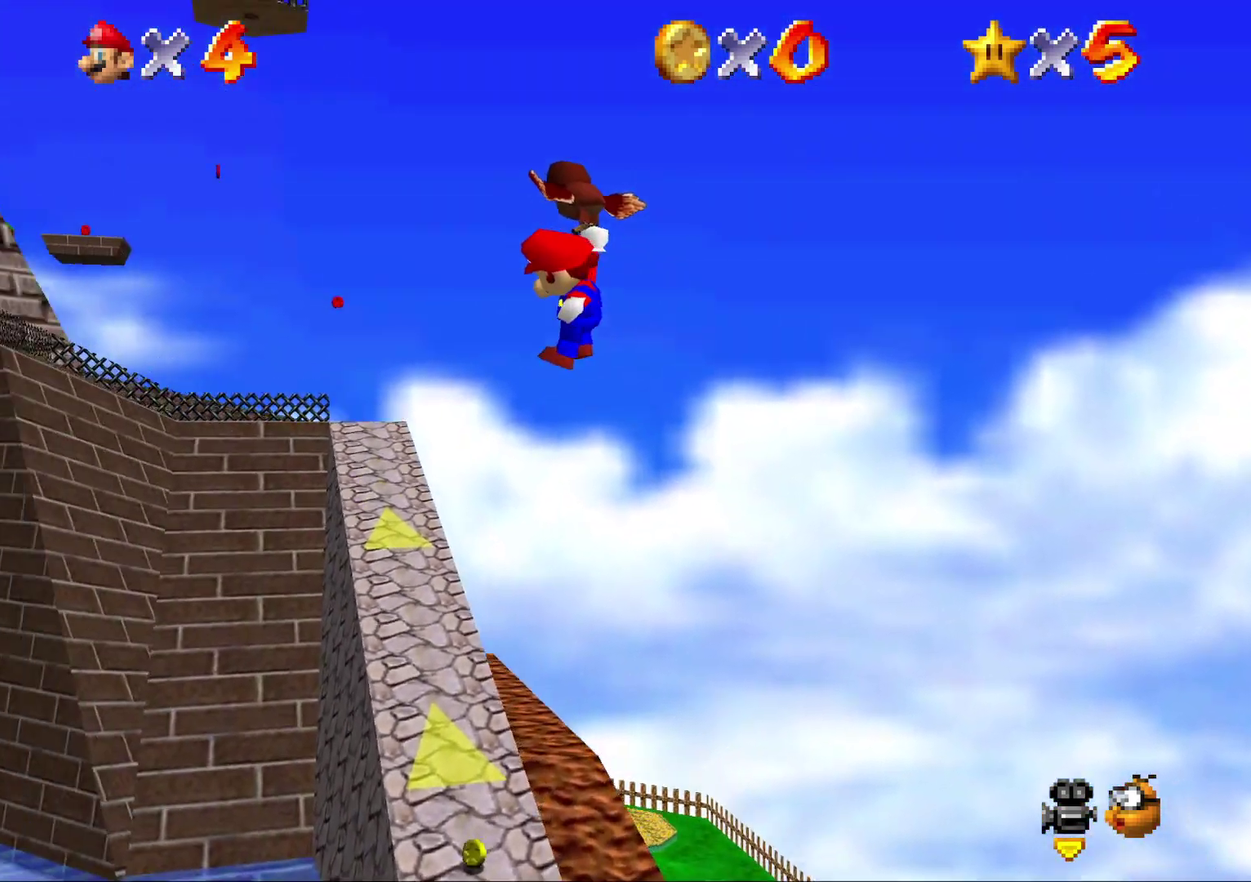
{"buttons": ["A"], "left_stick": "right", "events": []}
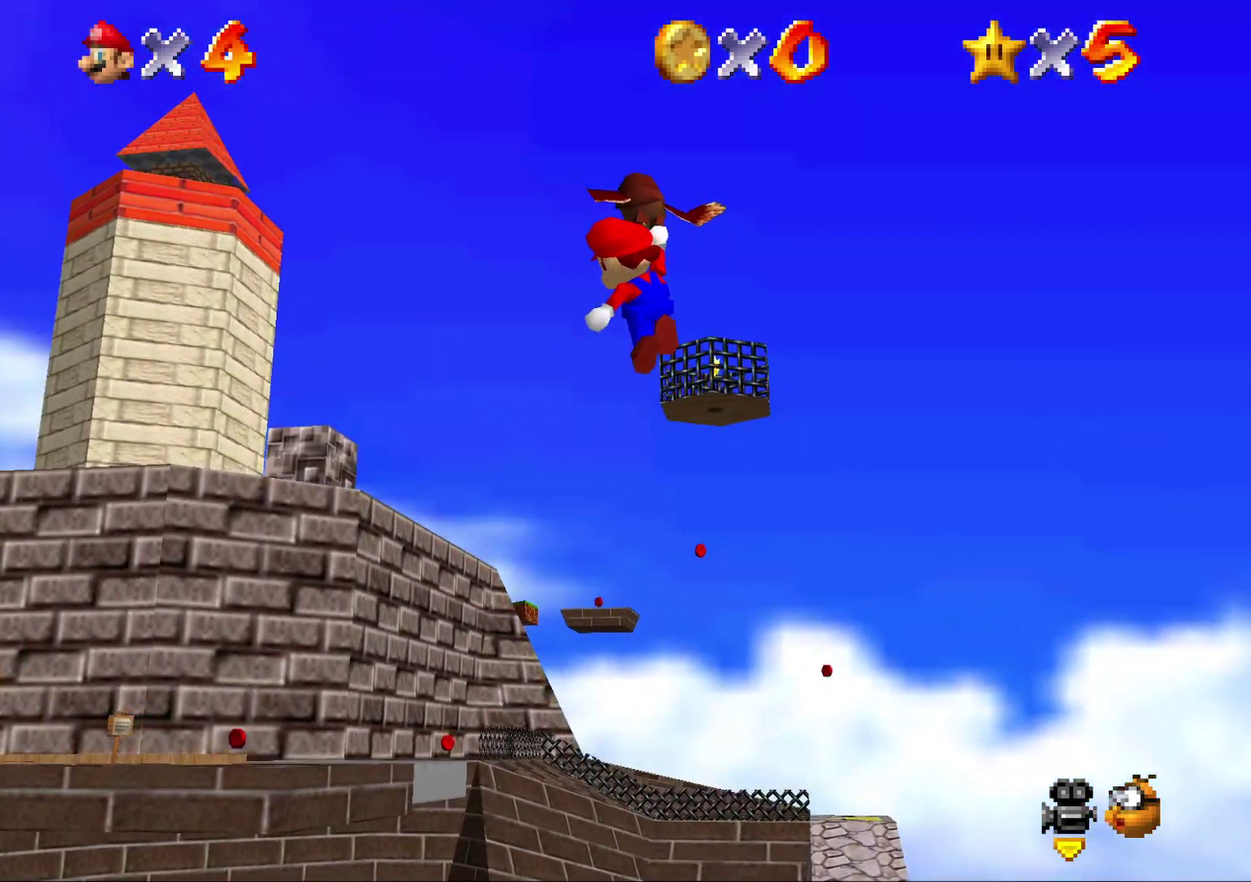
{"buttons": ["A"], "left_stick": "right", "events": []}
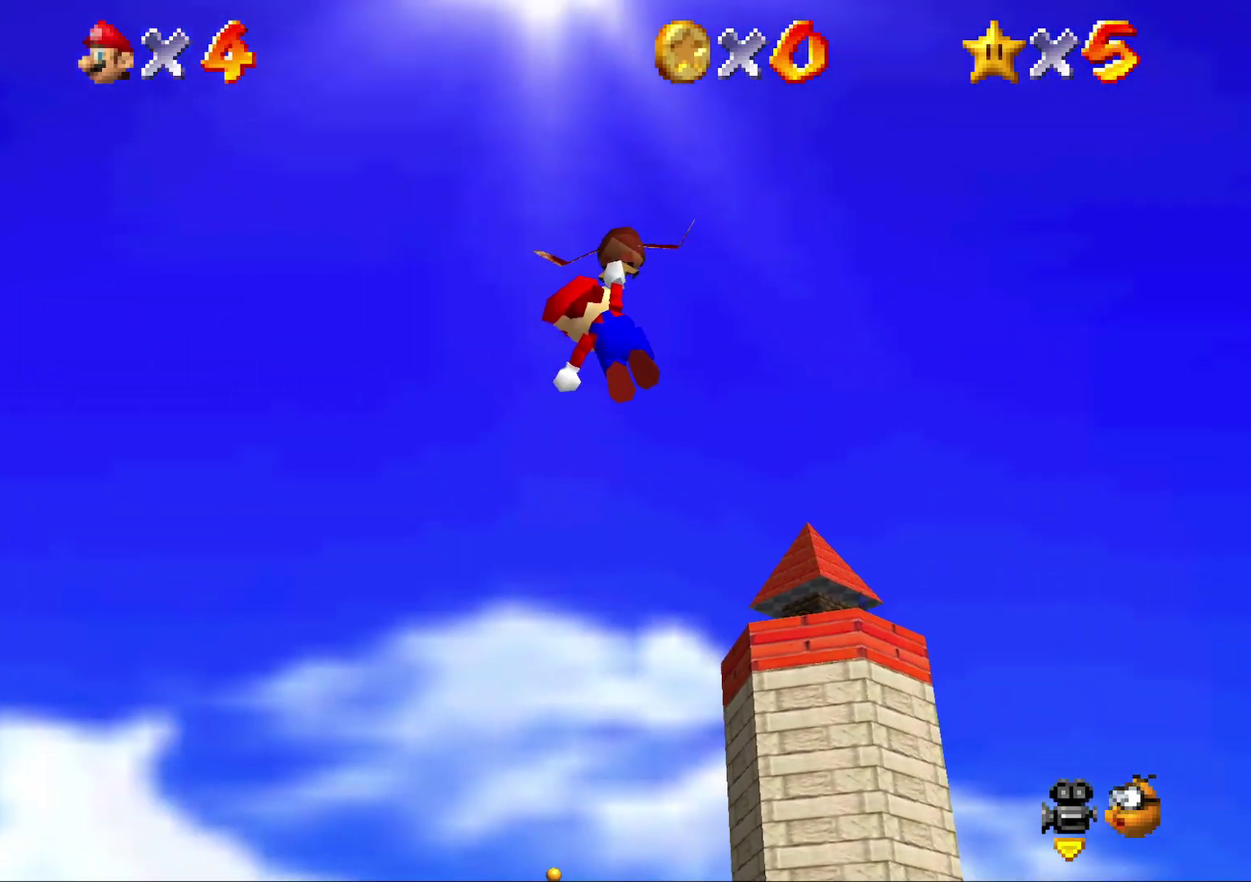
{"buttons": ["A"], "left_stick": "right", "events": []}
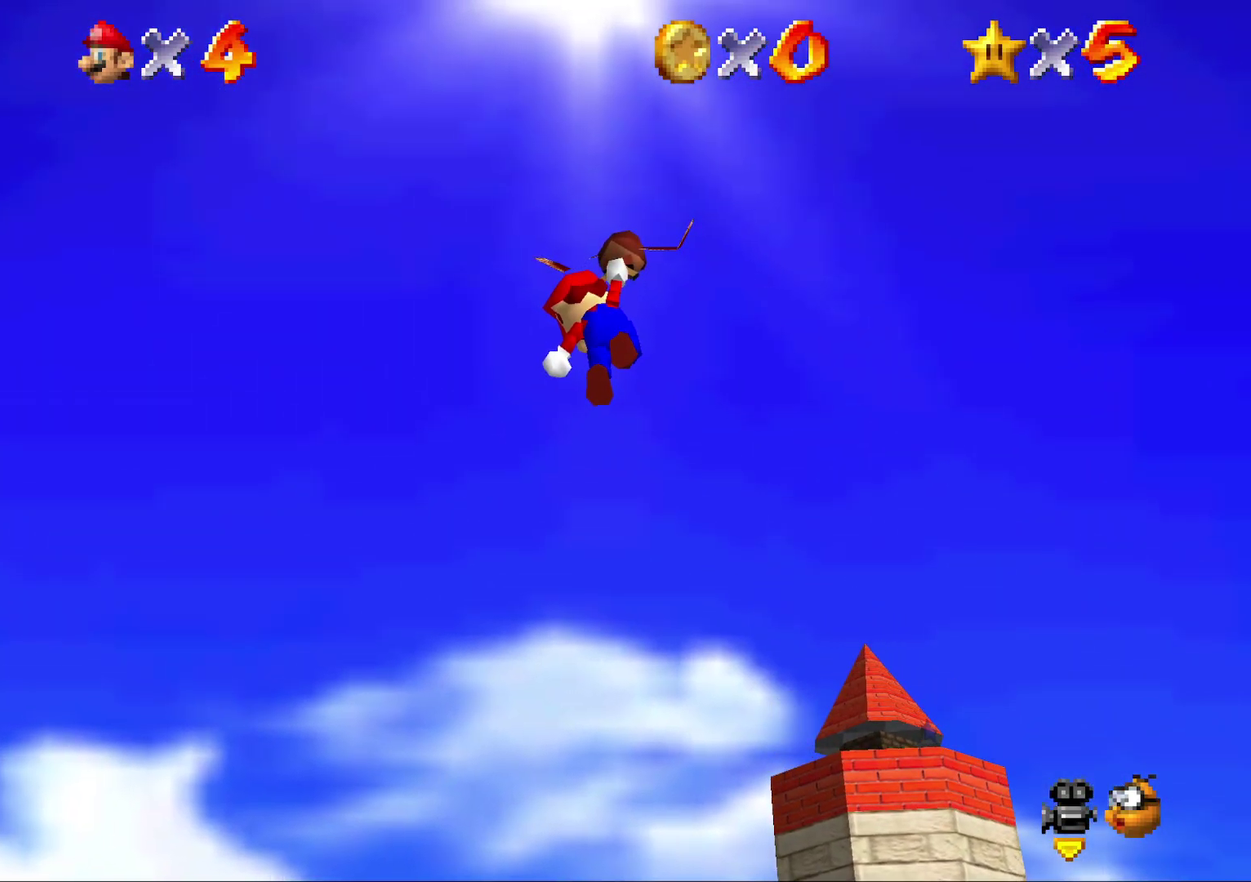
{"buttons": ["A"], "left_stick": "right", "events": []}
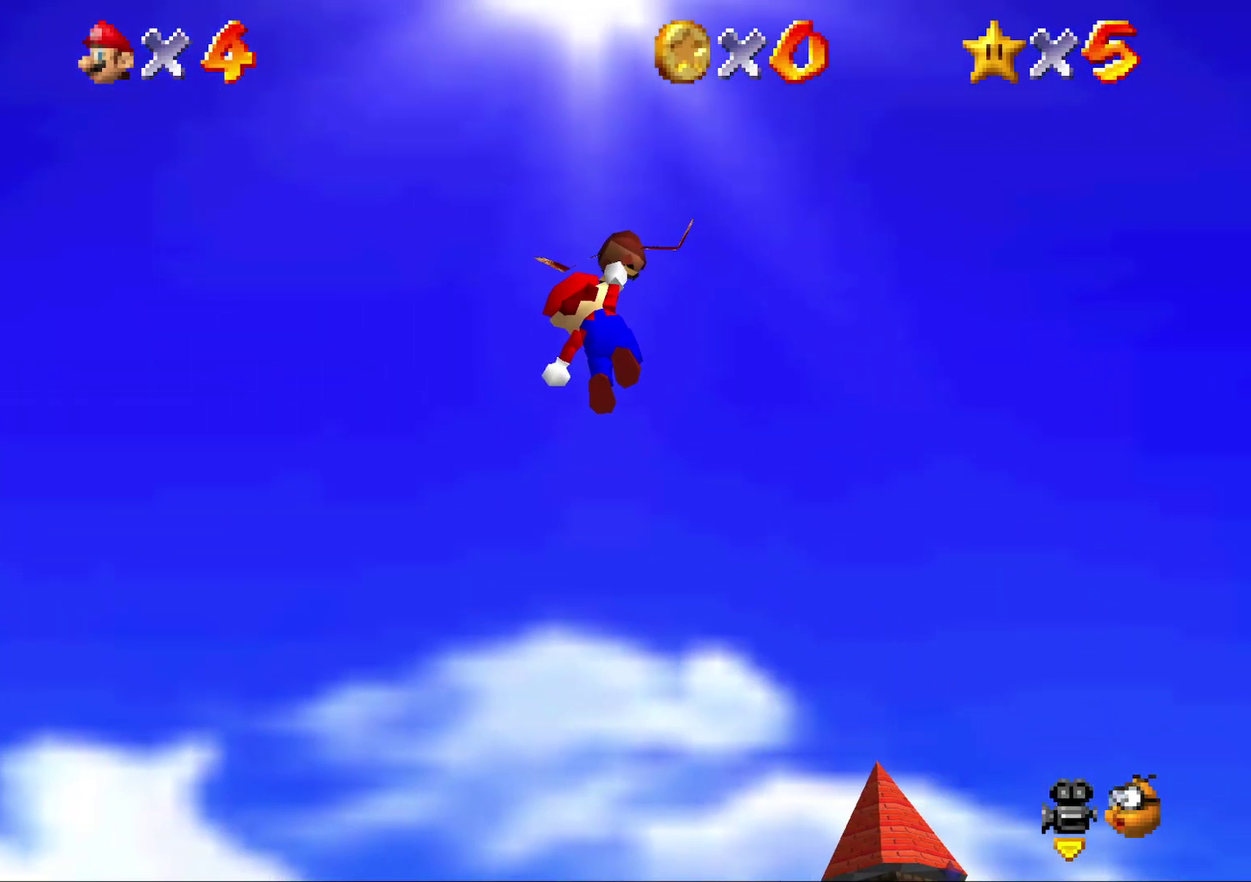
{"buttons": ["A"], "left_stick": "right", "events": []}
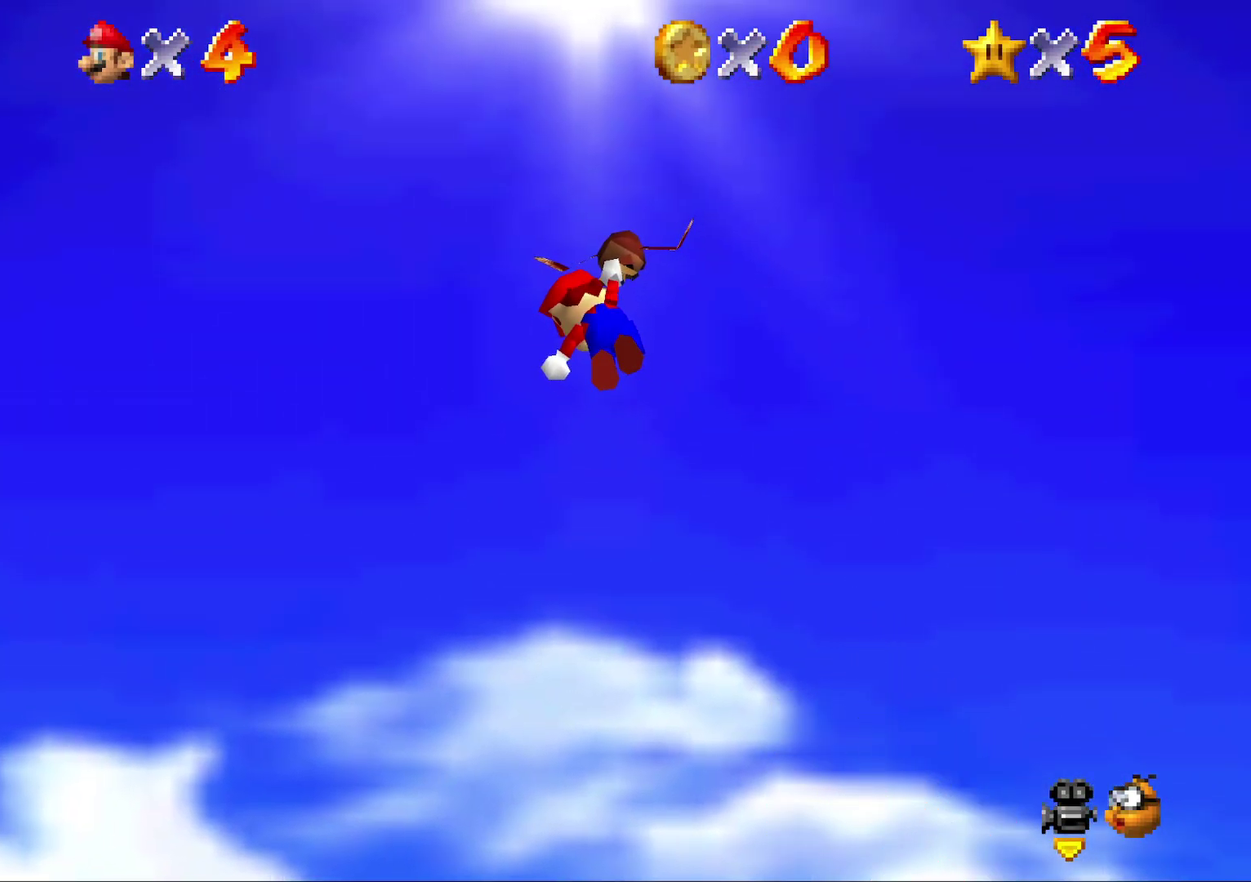
{"buttons": ["A"], "left_stick": "right", "events": []}
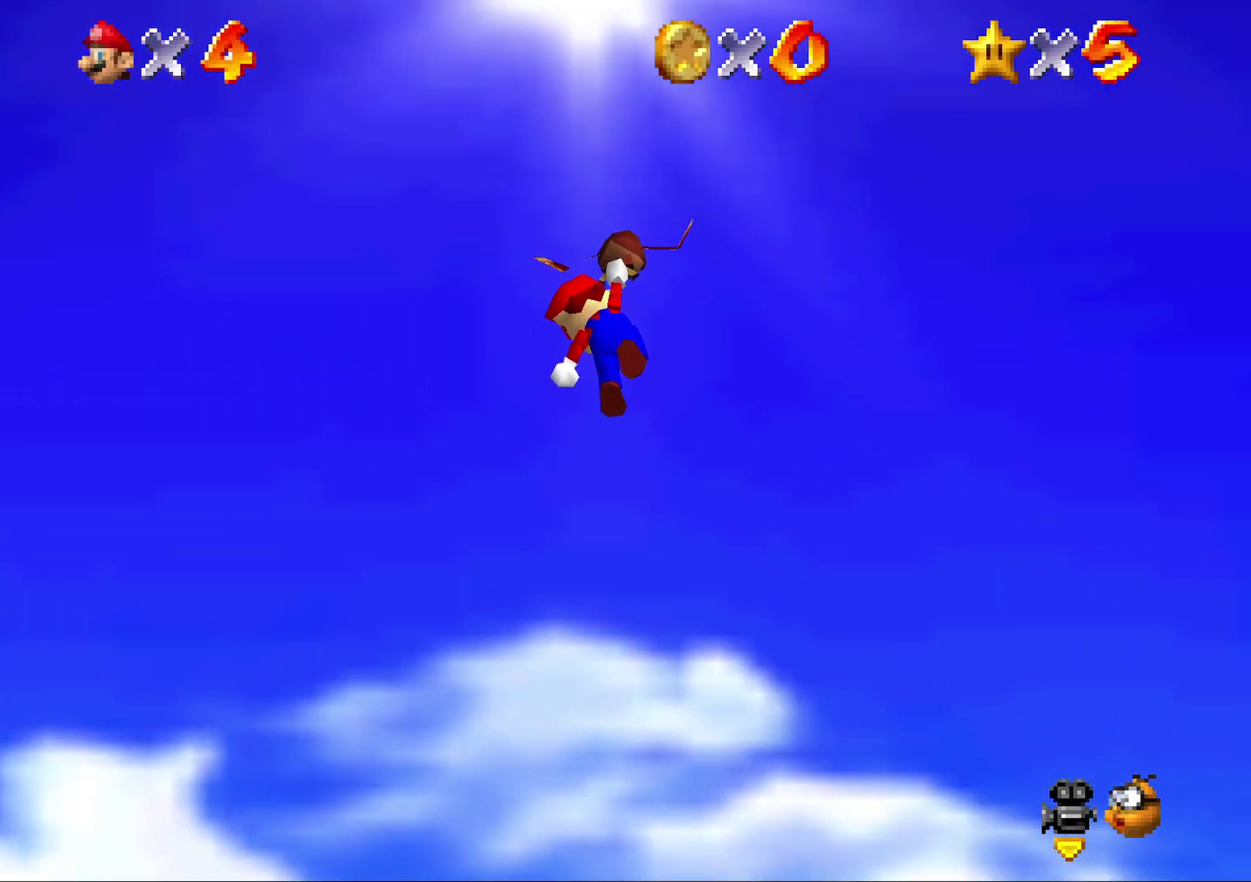
{"buttons": ["A"], "left_stick": "right", "events": []}
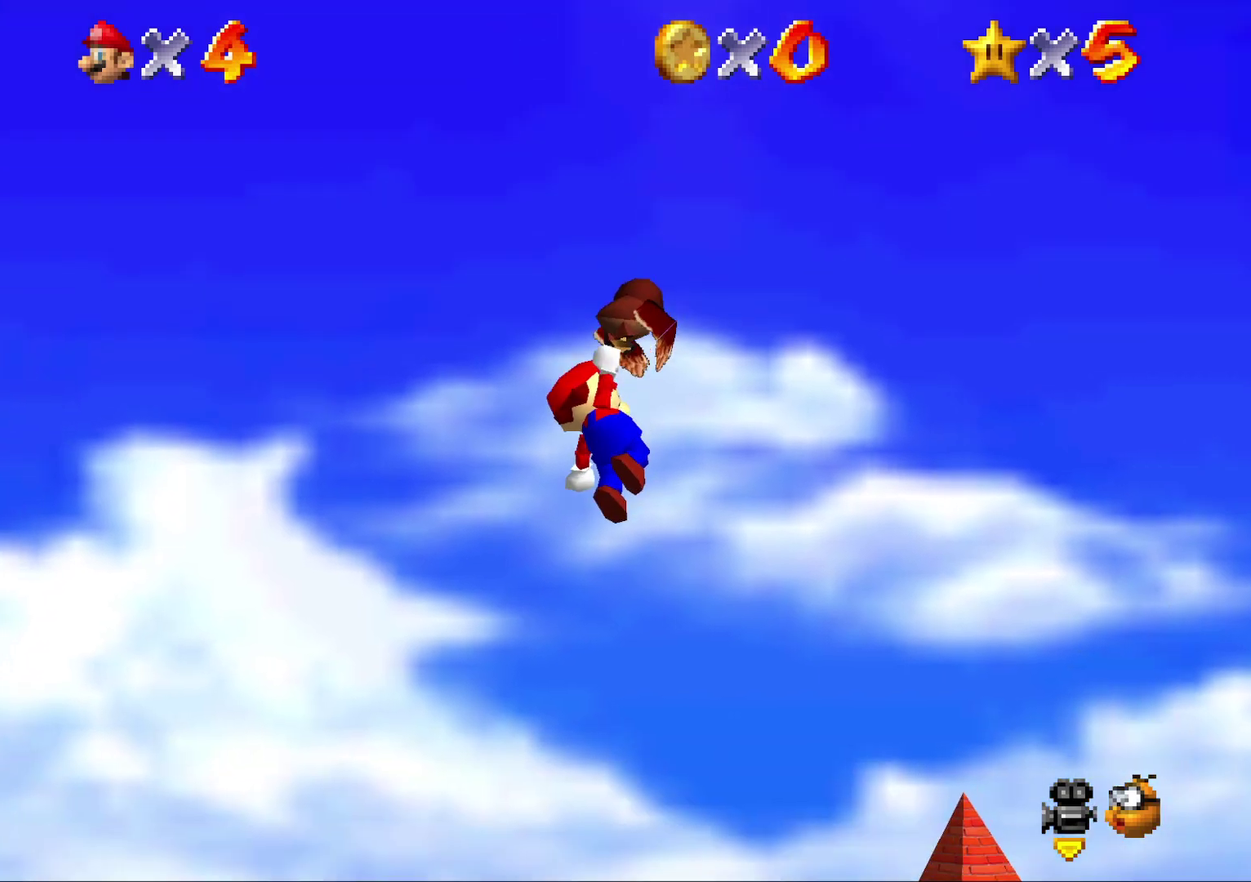
{"buttons": ["A"], "left_stick": "center", "events": [[350, "left_stick", "center"]]}
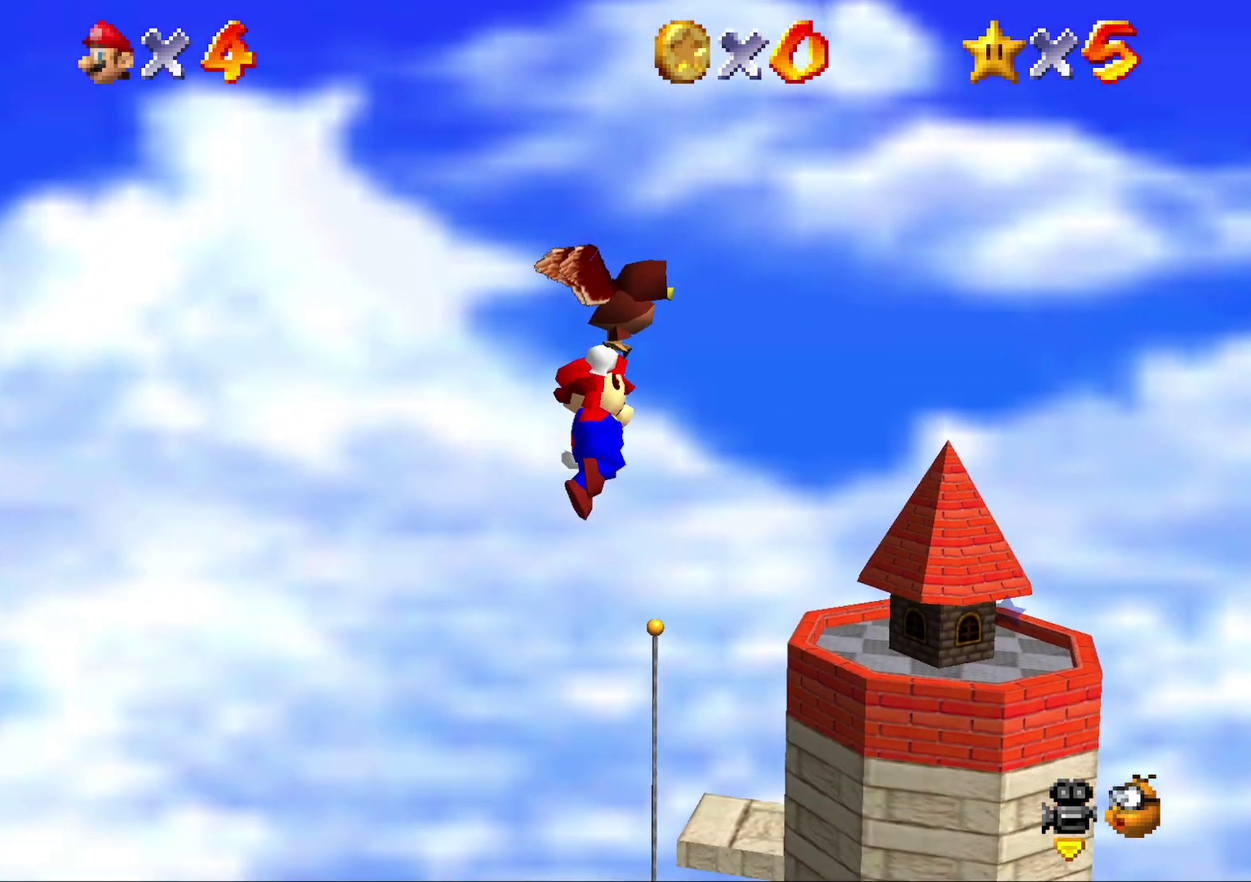
{"buttons": ["A"], "left_stick": "center", "events": []}
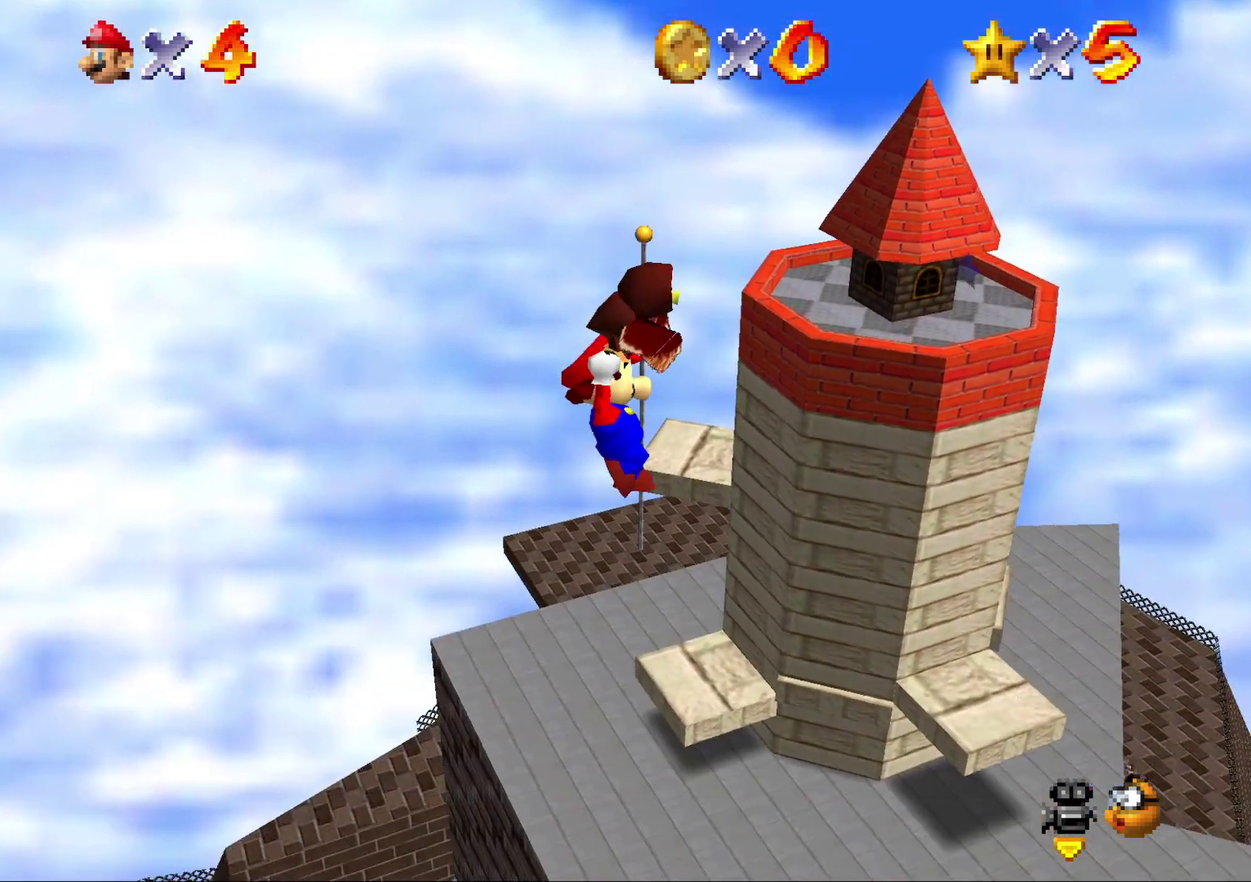
{"buttons": ["A"], "left_stick": "right", "events": [[433, "left_stick", "right"]]}
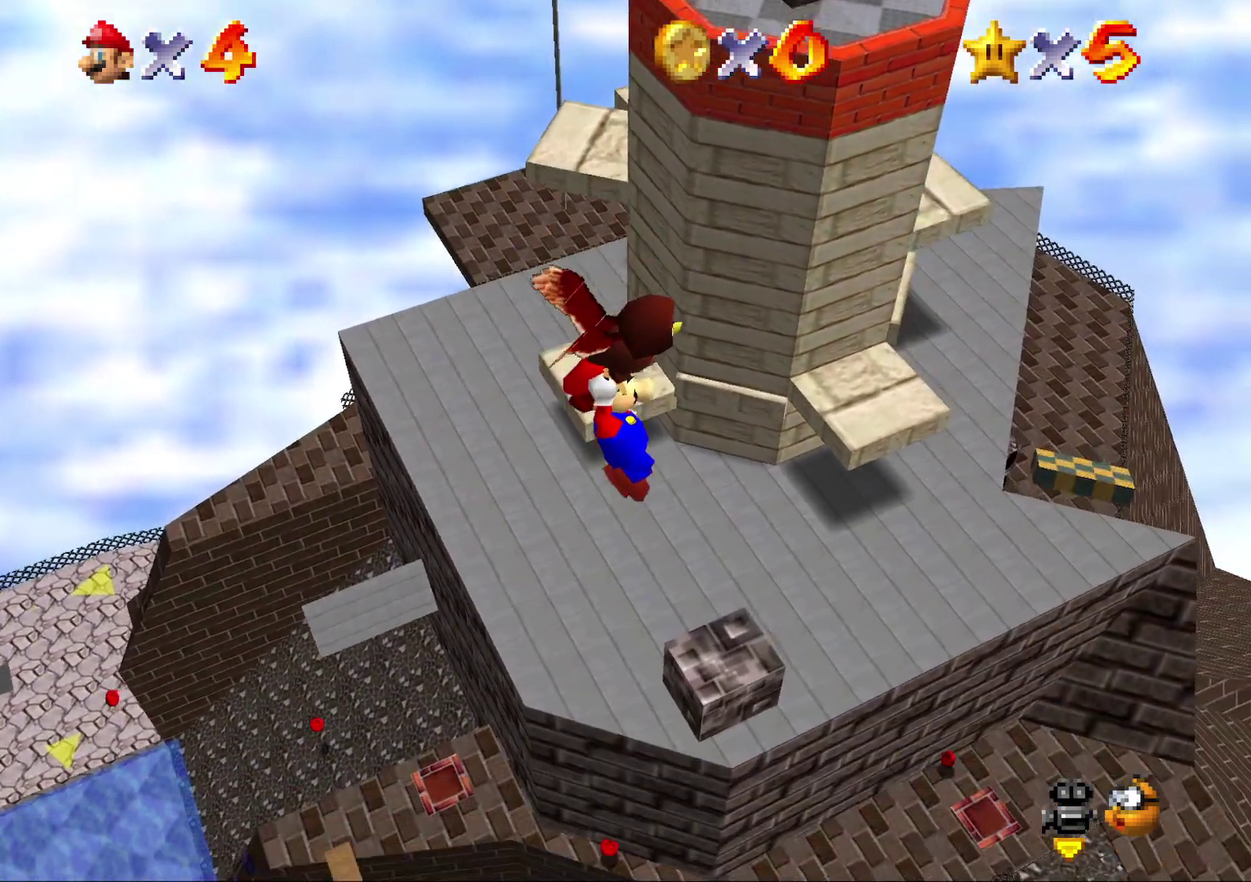
{"buttons": ["A"], "left_stick": "center", "events": [[33, "left_stick", "center"]]}
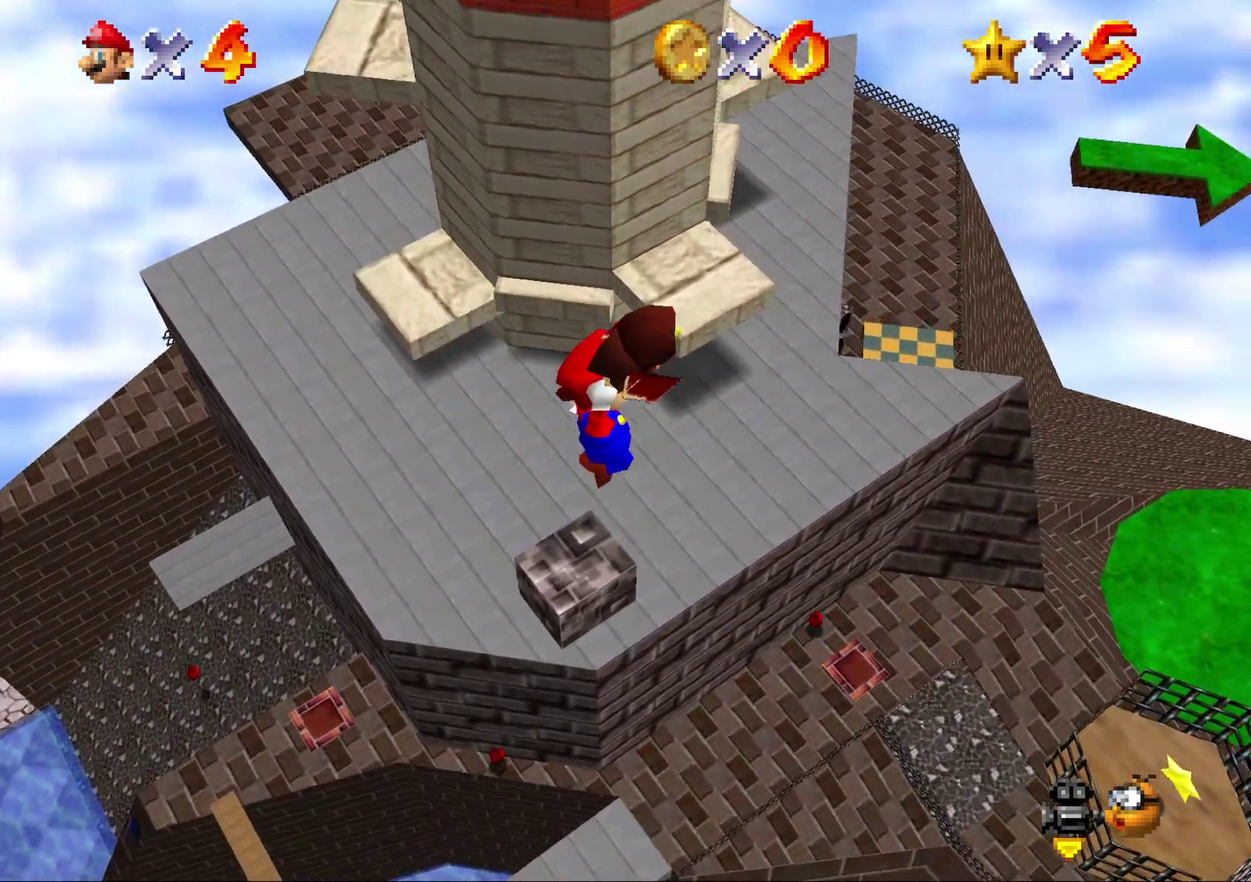
{"buttons": ["A"], "left_stick": "center", "events": [[167, "left_stick", "right"], [233, "left_stick", "center"]]}
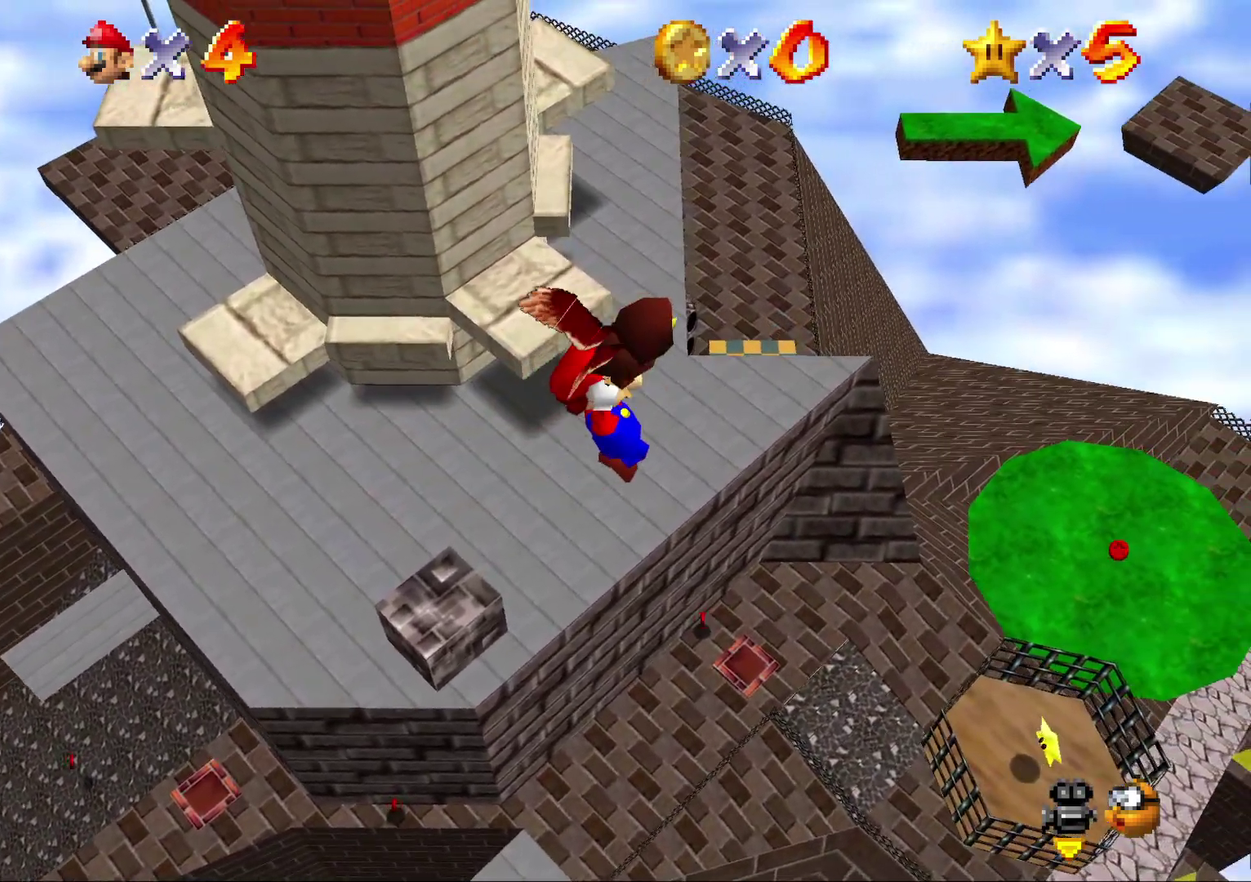
{"buttons": ["A"], "left_stick": "center", "events": []}
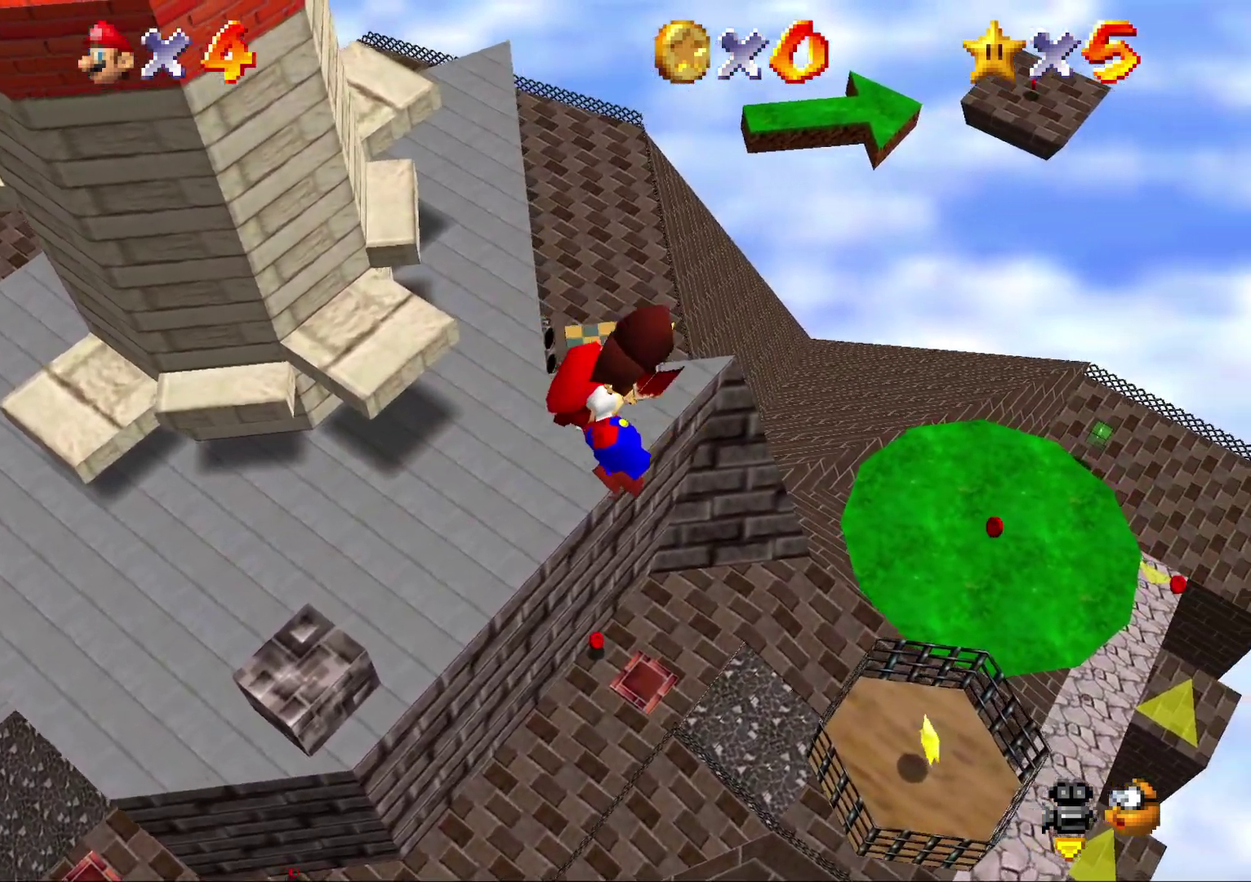
{"buttons": ["A"], "left_stick": "center", "events": []}
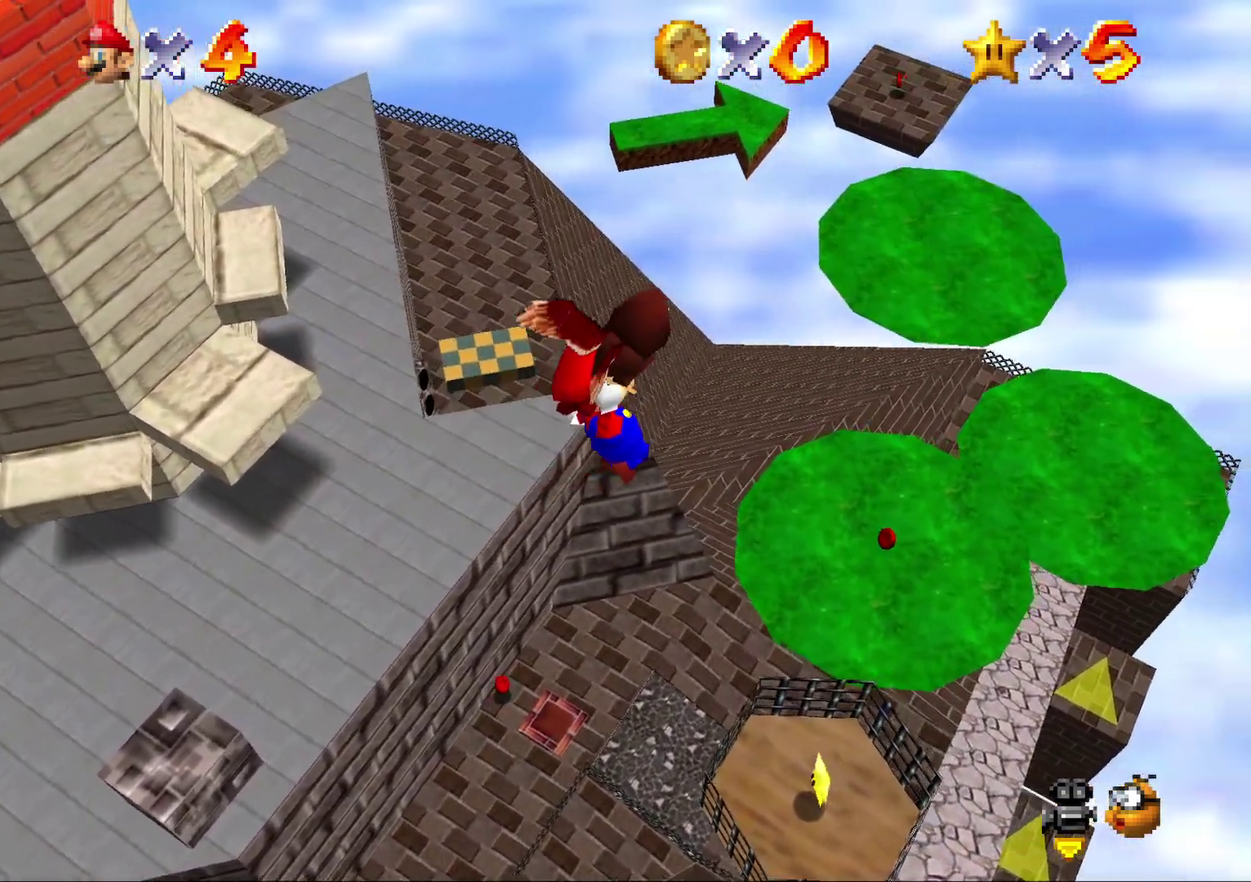
{"buttons": ["A"], "left_stick": "center", "events": [[250, "left_stick", "down-right"], [400, "left_stick", "center"]]}
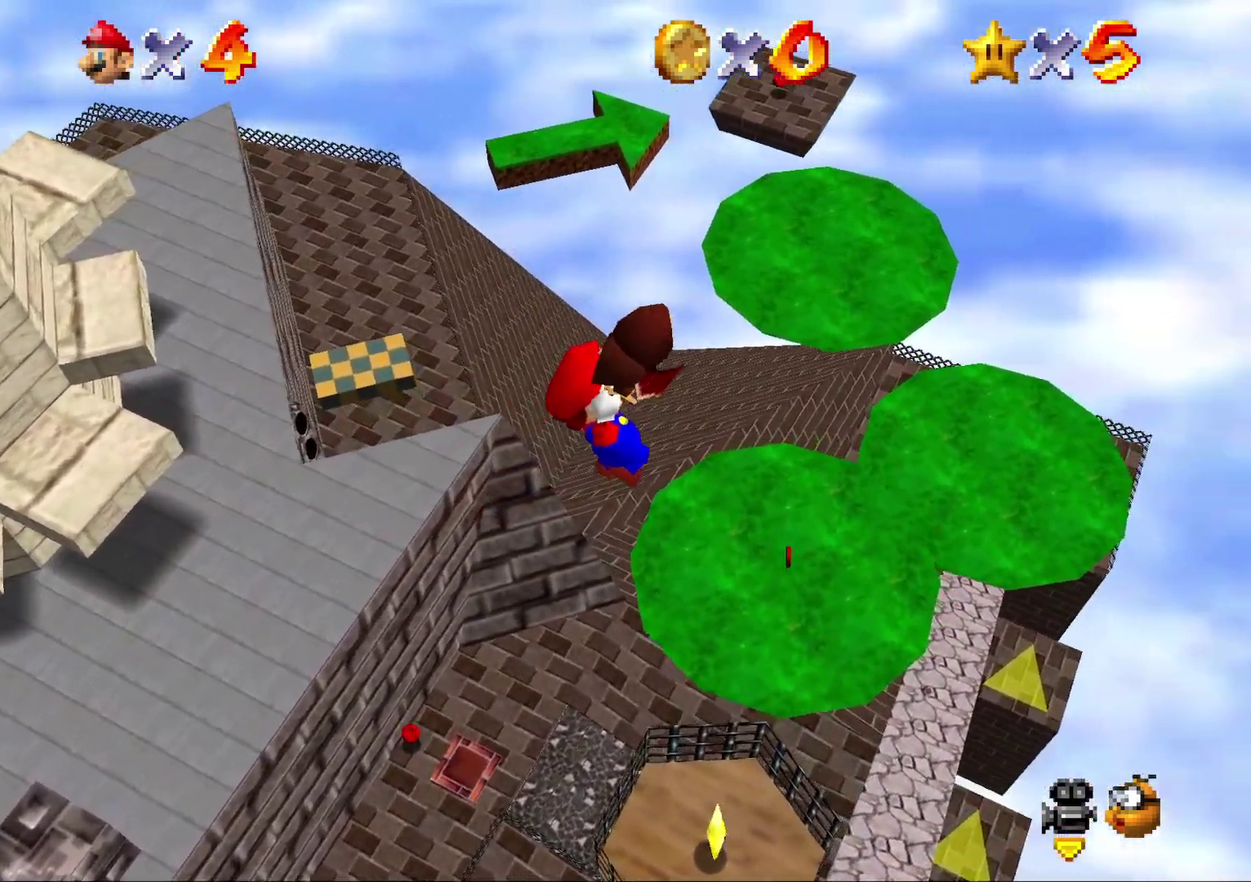
{"buttons": [], "left_stick": "right", "events": [[117, "A", "up"], [133, "left_stick", "left"], [200, "left_stick", "right"]]}
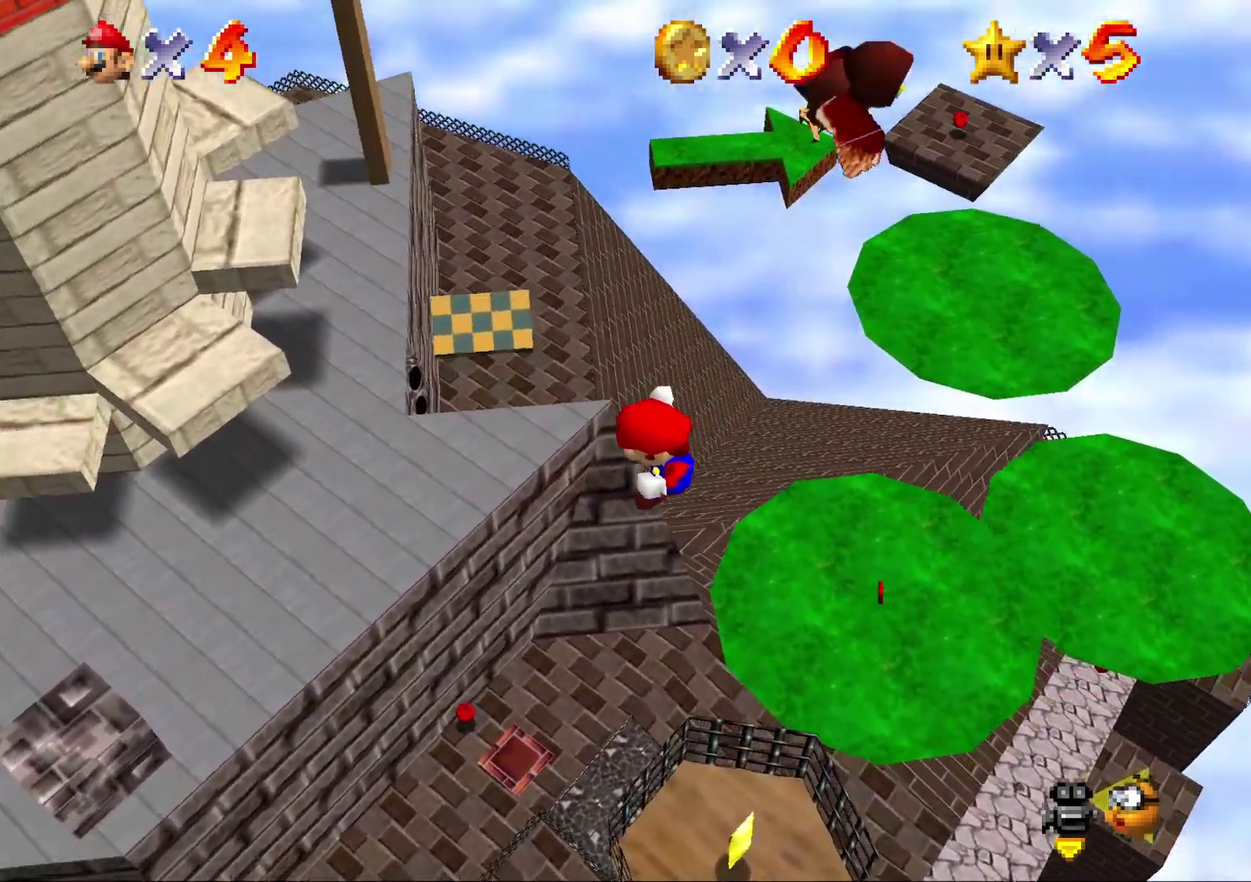
{"buttons": [], "left_stick": "up", "events": [[83, "left_stick", "up-right"], [383, "left_stick", "right"], [450, "left_stick", "up"]]}
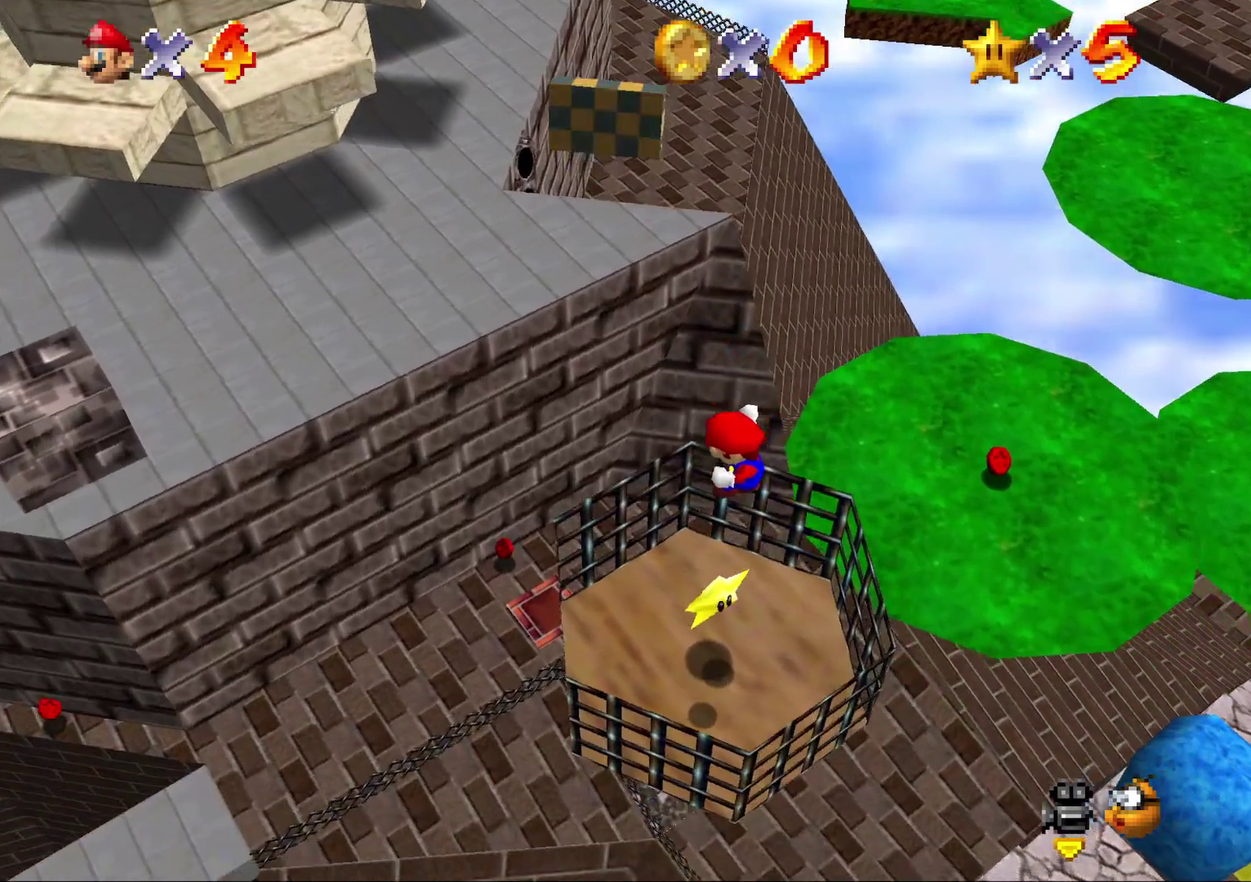
{"buttons": [], "left_stick": "up-left", "events": [[150, "left_stick", "up-left"]]}
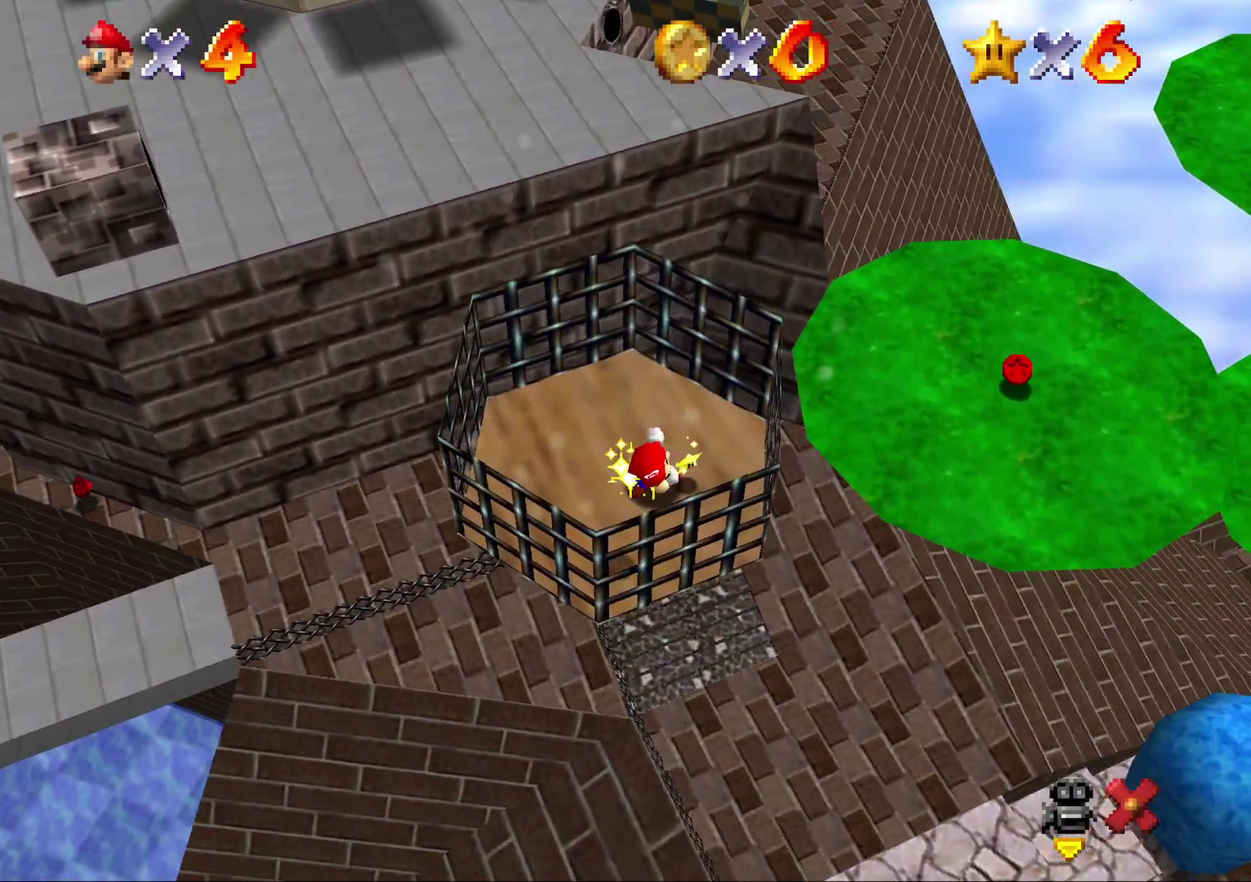
{"buttons": [], "left_stick": "center", "events": [[33, "left_stick", "center"]]}
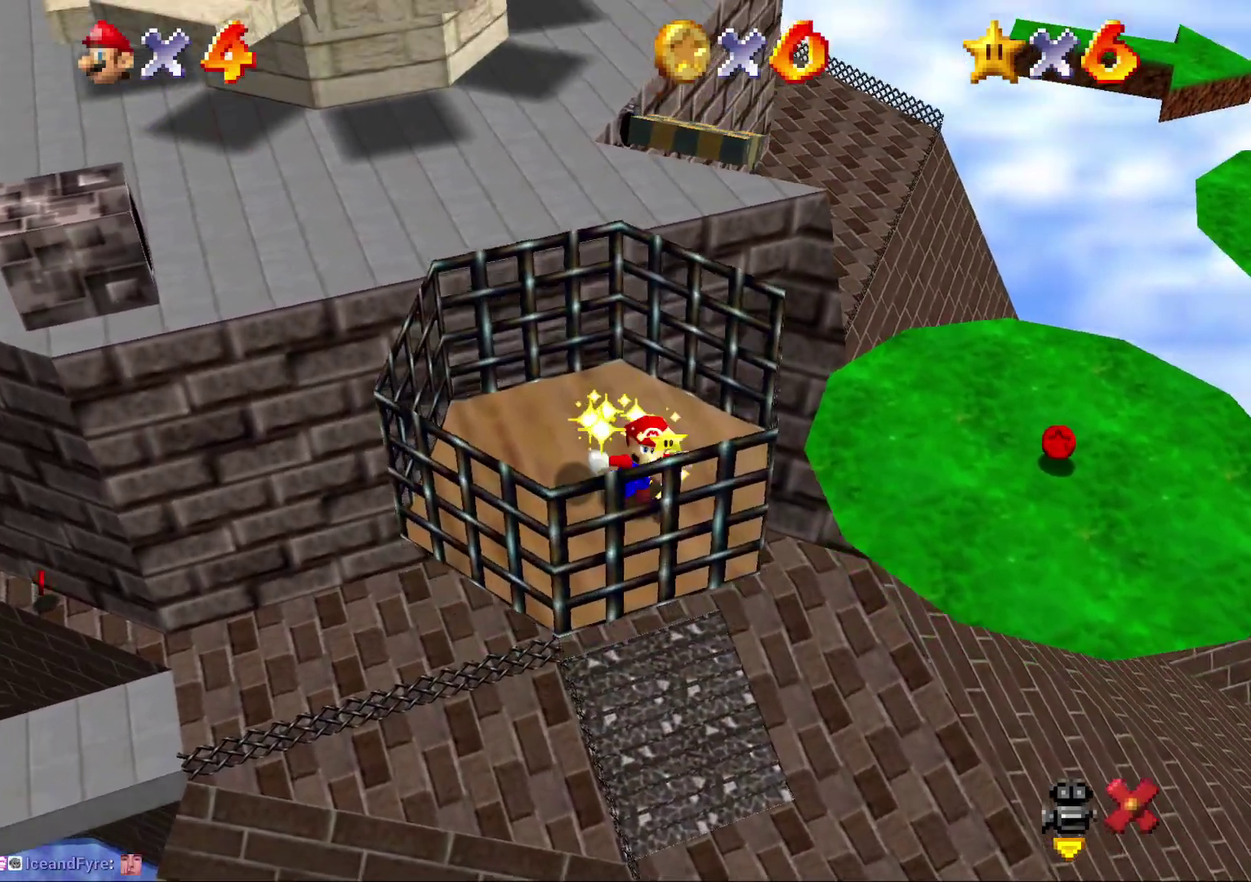
{"buttons": [], "left_stick": "center", "events": []}